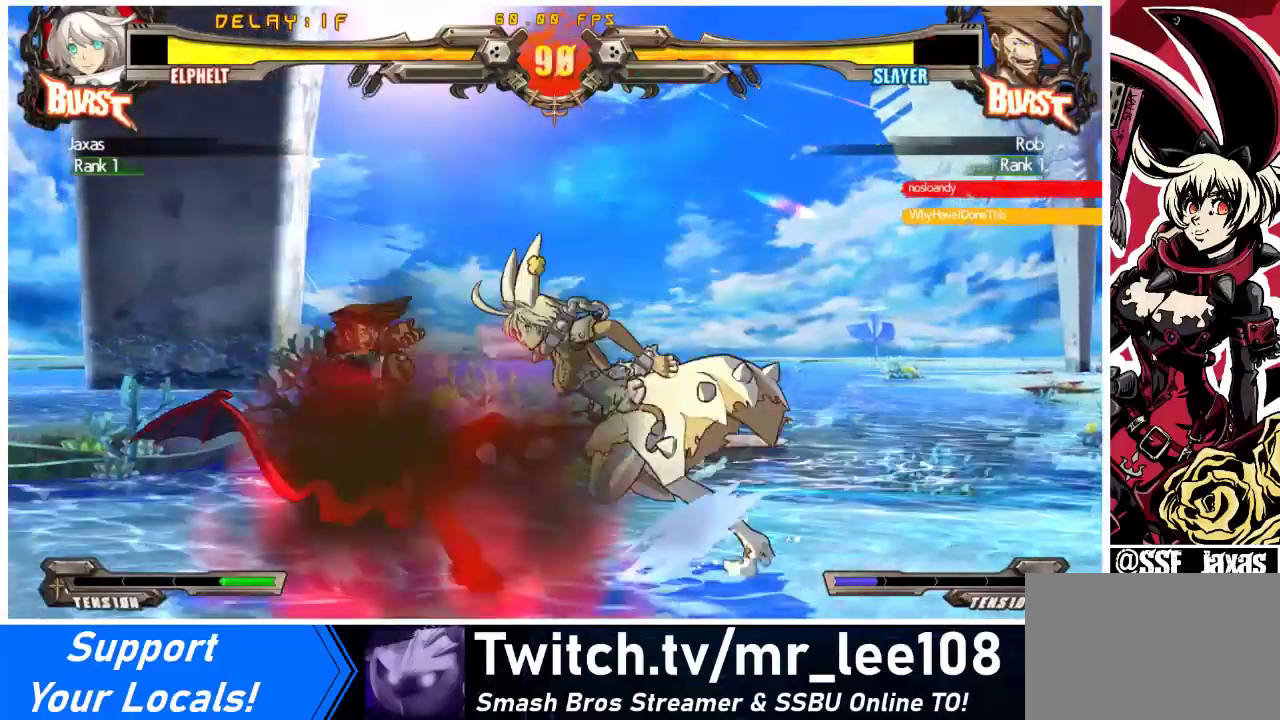
Gameplay with a controller (arcade stick); each line is a JSON object with the inputs held at the frame after it. "events" lists button and stick changes between this image and that frame as [ms after this image, input, new state], when the widget could be followed in between. Not read: L3 R3 other_buttons.
{"buttons": ["DPAD_DOWN", "DPAD_RIGHT"], "events": [[100, "SQUARE", "up"], [233, "TRIANGLE", "down"], [367, "TRIANGLE", "up"], [467, "DPAD_RIGHT", "down"], [500, "DPAD_DOWN", "down"]]}
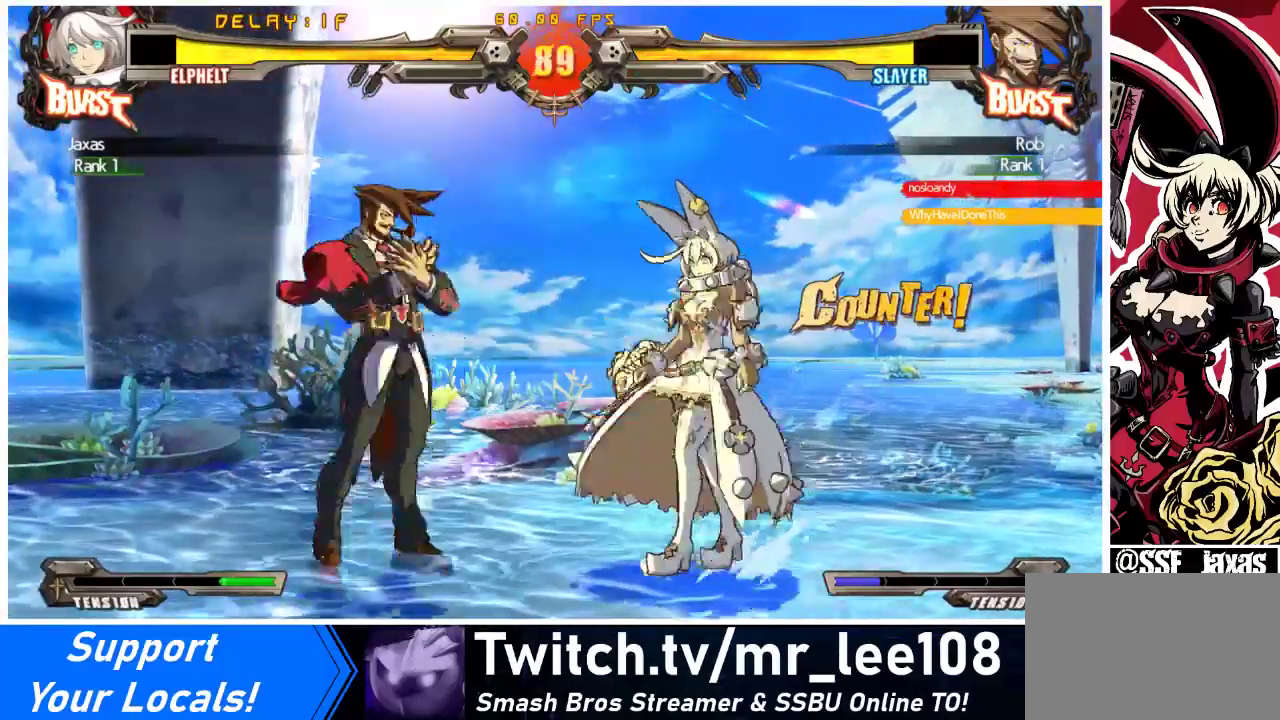
{"buttons": ["TRIANGLE"], "events": [[400, "DPAD_DOWN", "up"], [400, "TRIANGLE", "down"], [500, "DPAD_RIGHT", "up"]]}
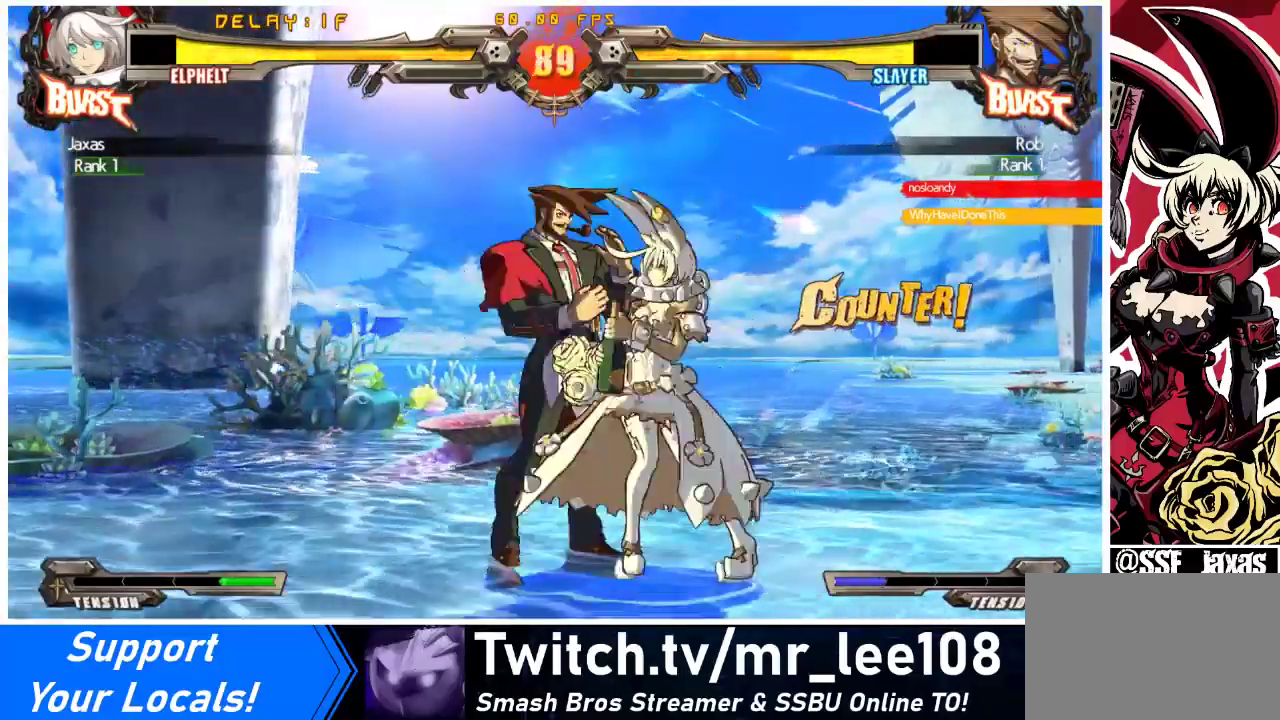
{"buttons": [], "events": [[33, "TRIANGLE", "up"], [267, "TRIANGLE", "down"], [400, "TRIANGLE", "up"]]}
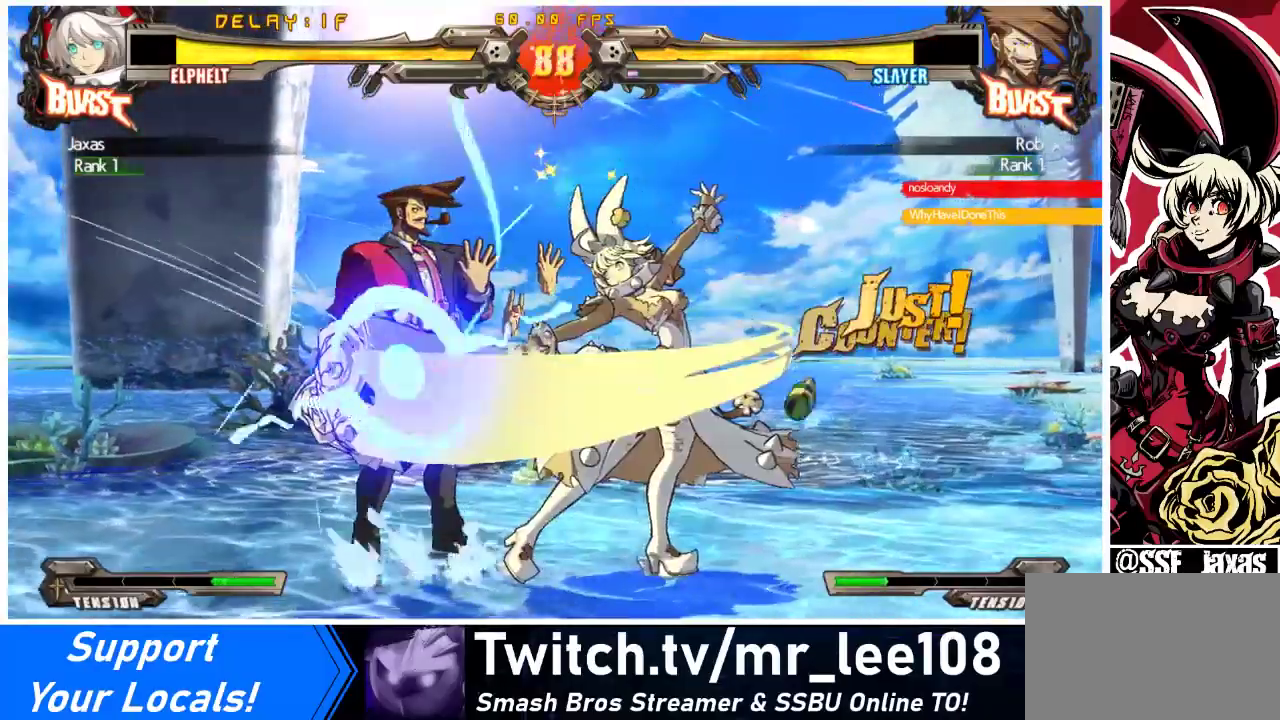
{"buttons": ["TRIANGLE"], "events": [[500, "TRIANGLE", "down"]]}
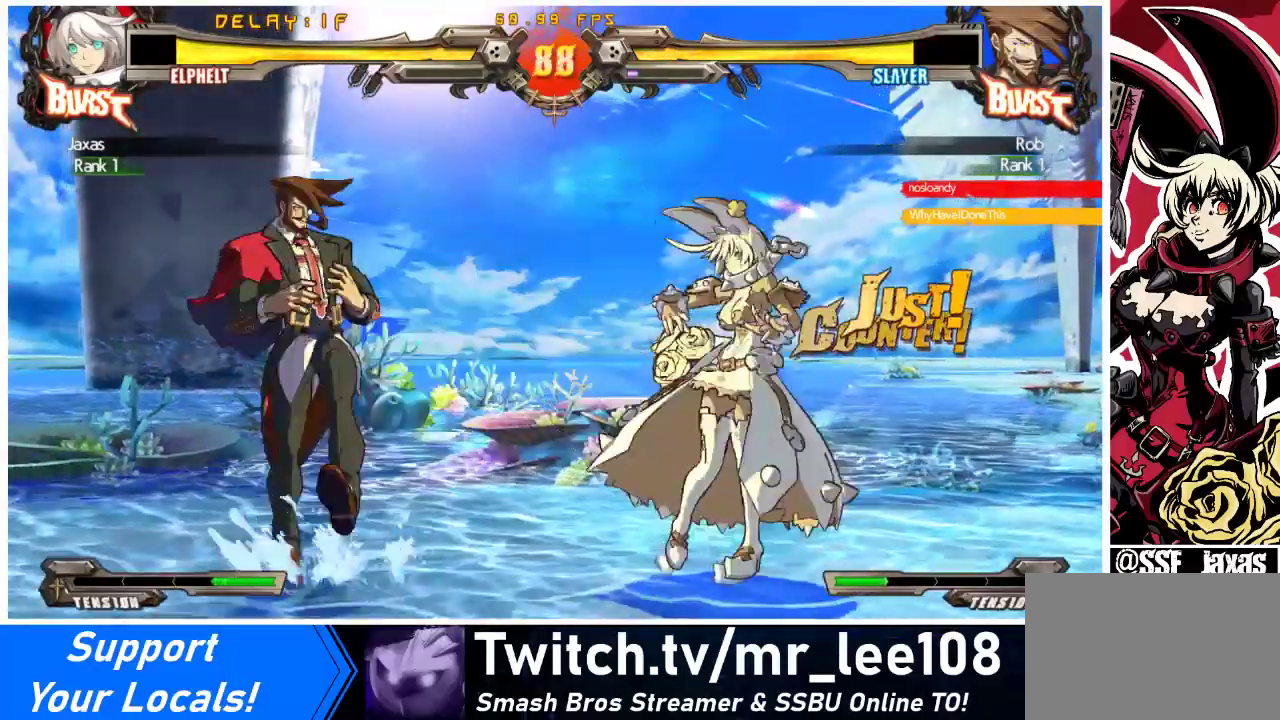
{"buttons": ["DPAD_DOWN"], "events": [[100, "DPAD_DOWN", "down"], [133, "TRIANGLE", "up"], [233, "R1", "down"], [433, "R1", "up"]]}
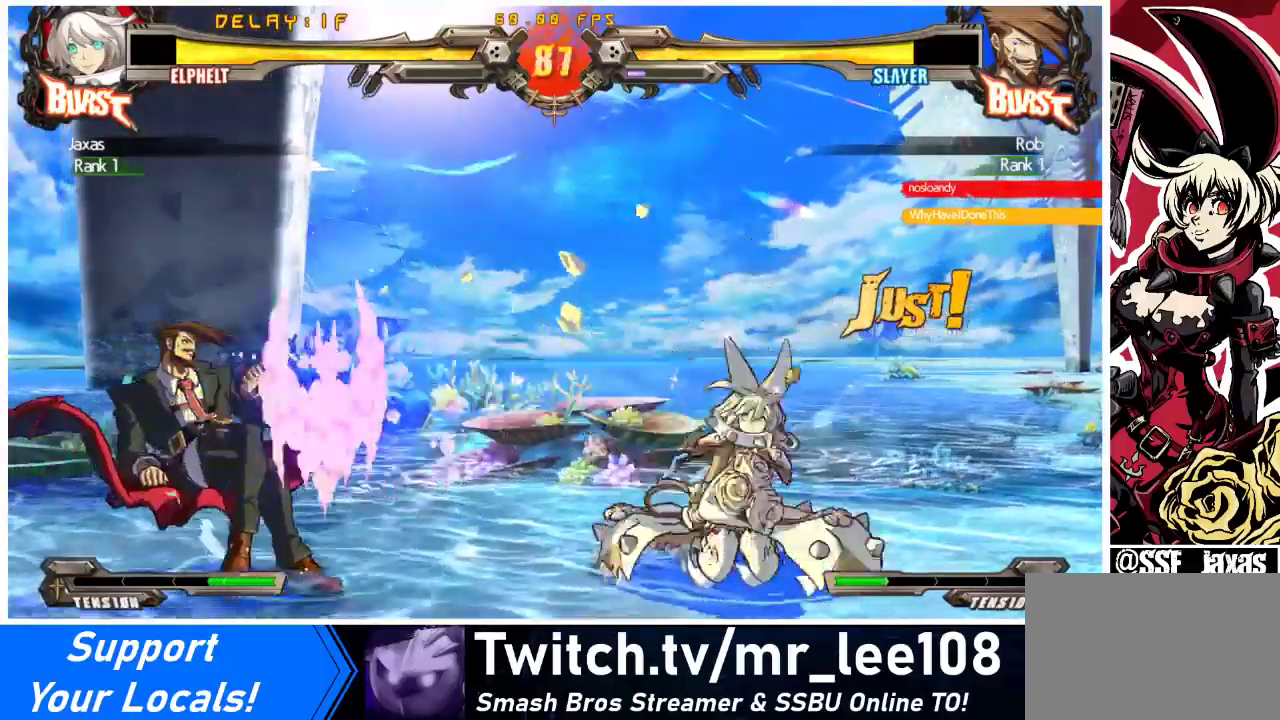
{"buttons": ["DPAD_DOWN"], "events": []}
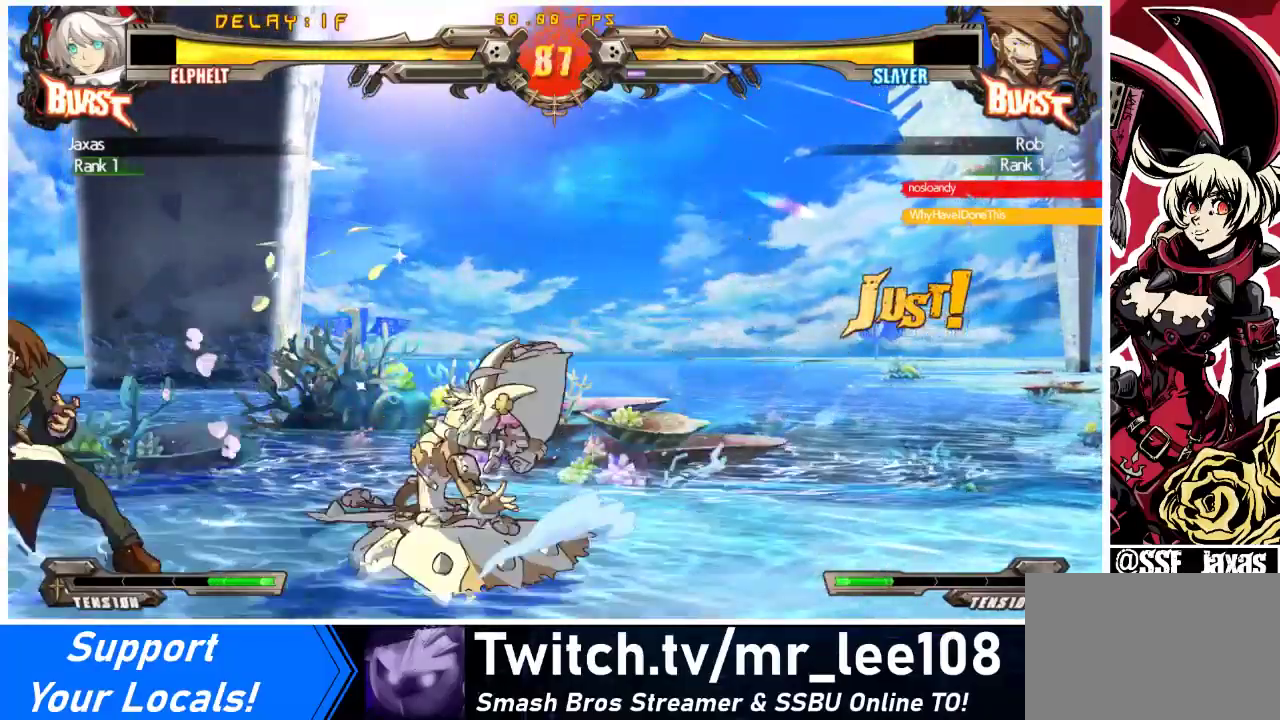
{"buttons": ["DPAD_RIGHT"], "events": [[167, "DPAD_RIGHT", "down"], [233, "DPAD_DOWN", "up"]]}
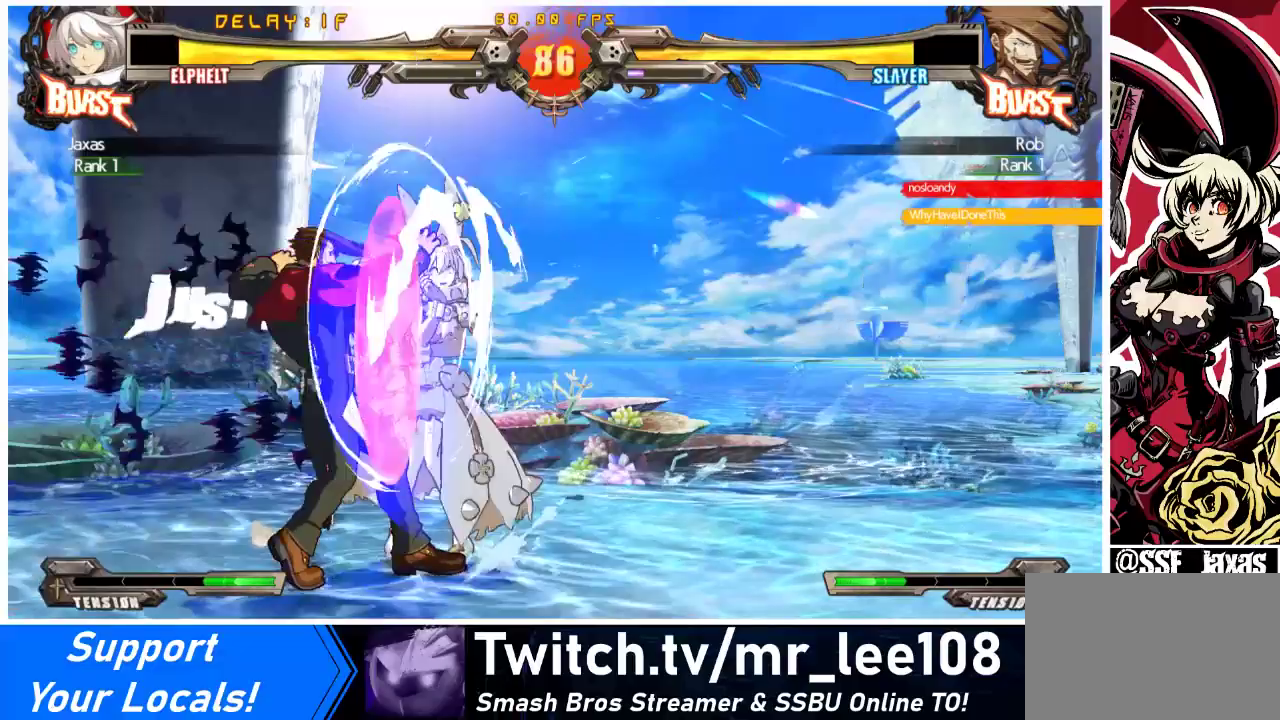
{"buttons": ["DPAD_RIGHT"], "events": [[167, "DPAD_DOWN", "down"], [500, "DPAD_DOWN", "up"]]}
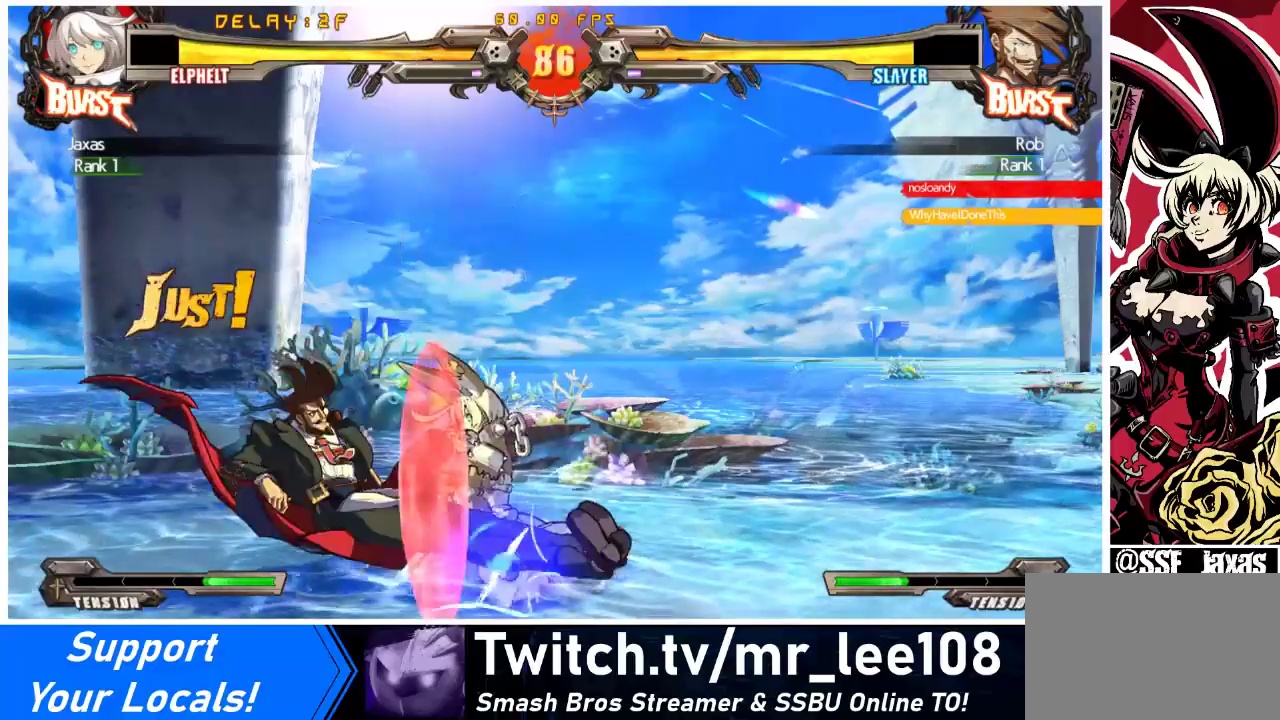
{"buttons": ["TRIANGLE"], "events": [[67, "DPAD_DOWN", "down"], [267, "DPAD_DOWN", "up"], [300, "DPAD_RIGHT", "up"], [333, "CROSS", "down"], [433, "CROSS", "up"], [500, "TRIANGLE", "down"]]}
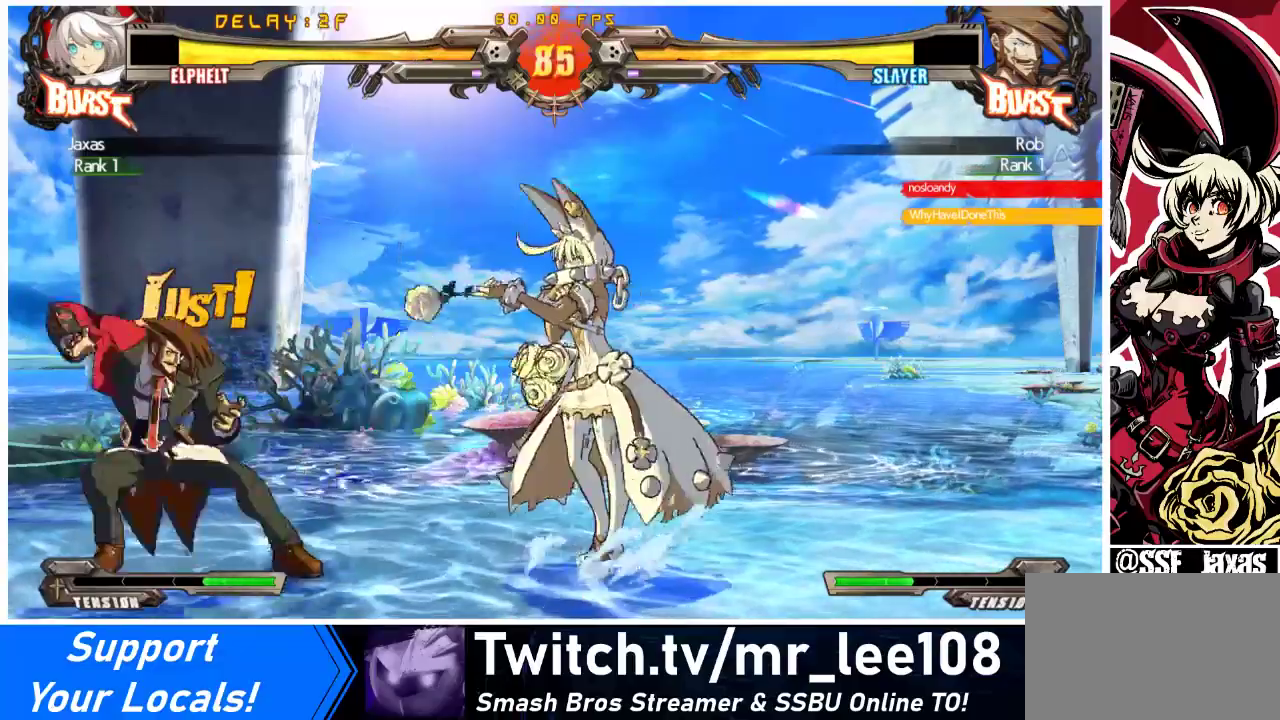
{"buttons": ["R1"], "events": [[133, "TRIANGLE", "up"], [367, "R1", "down"]]}
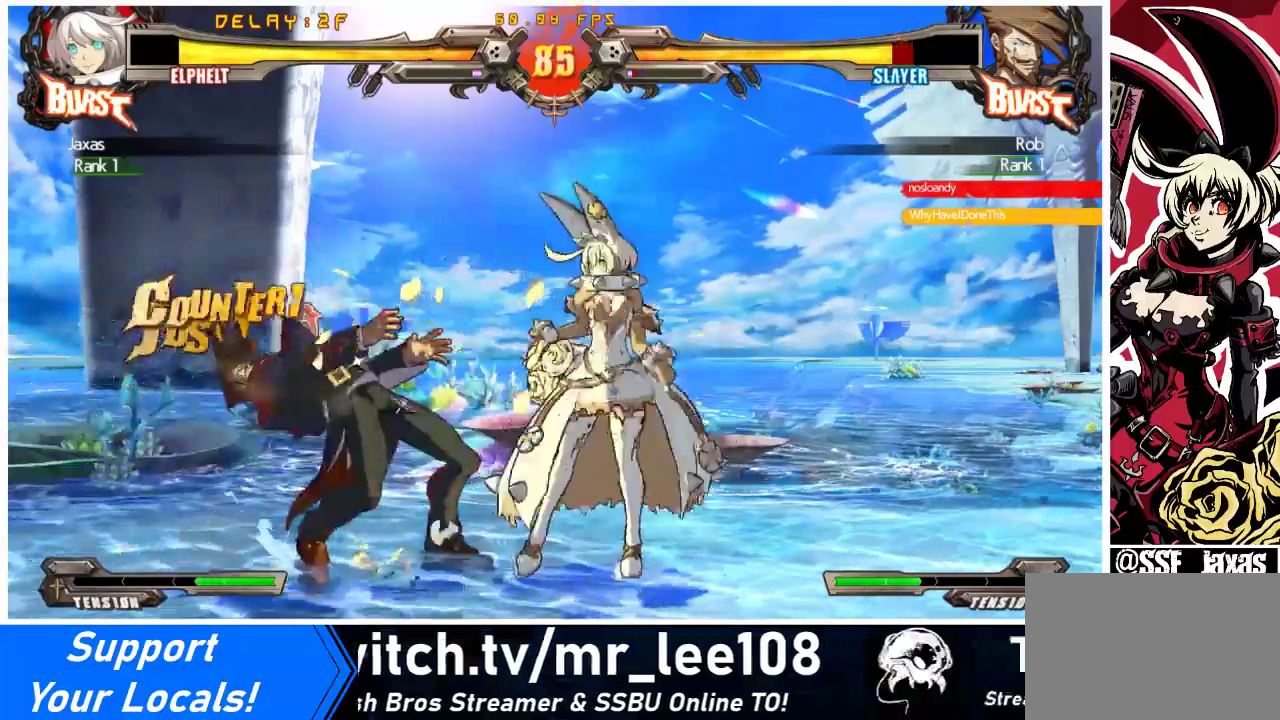
{"buttons": [], "events": [[33, "R1", "up"], [100, "DPAD_DOWN", "down"], [200, "DPAD_RIGHT", "down"], [233, "DPAD_DOWN", "up"], [233, "SQUARE", "down"], [300, "DPAD_RIGHT", "up"], [433, "SQUARE", "up"]]}
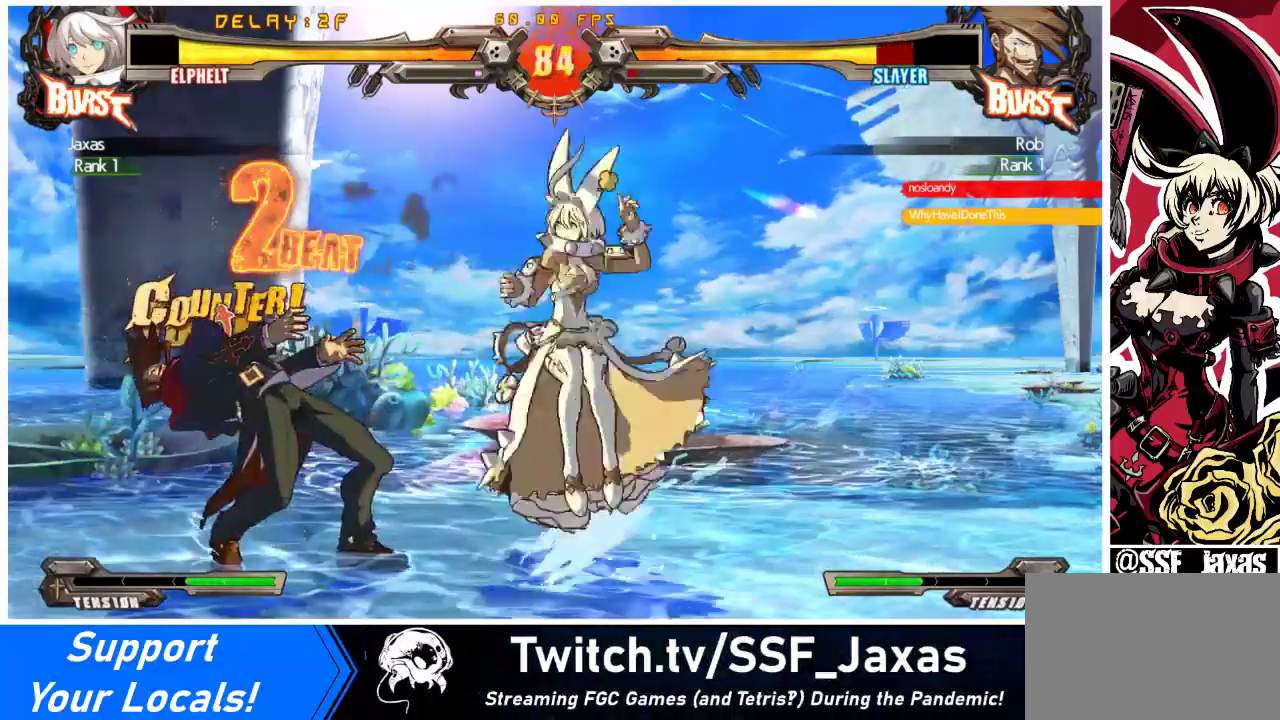
{"buttons": [], "events": []}
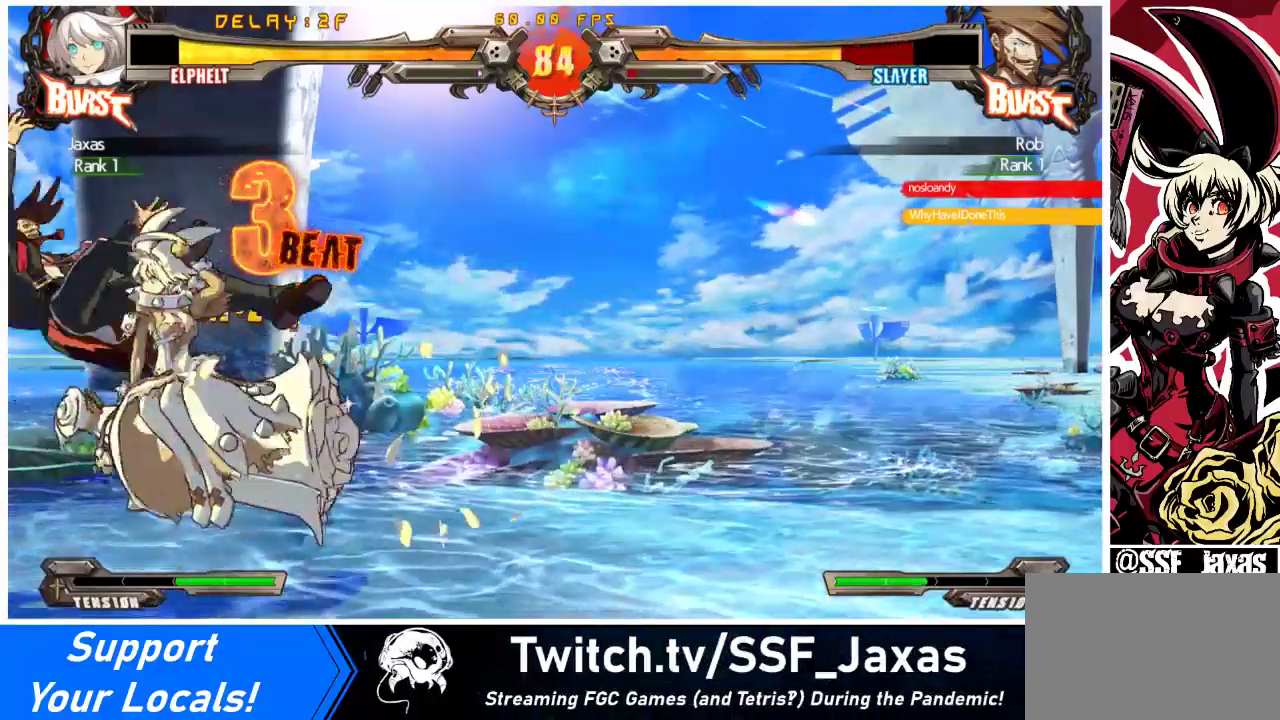
{"buttons": ["DPAD_DOWN", "DPAD_LEFT"], "events": [[233, "DPAD_LEFT", "down"], [233, "DPAD_UP", "down"], [300, "DPAD_LEFT", "up"], [333, "DPAD_LEFT", "down"], [367, "DPAD_UP", "up"], [433, "DPAD_DOWN", "down"], [467, "DPAD_LEFT", "up"], [500, "DPAD_LEFT", "down"]]}
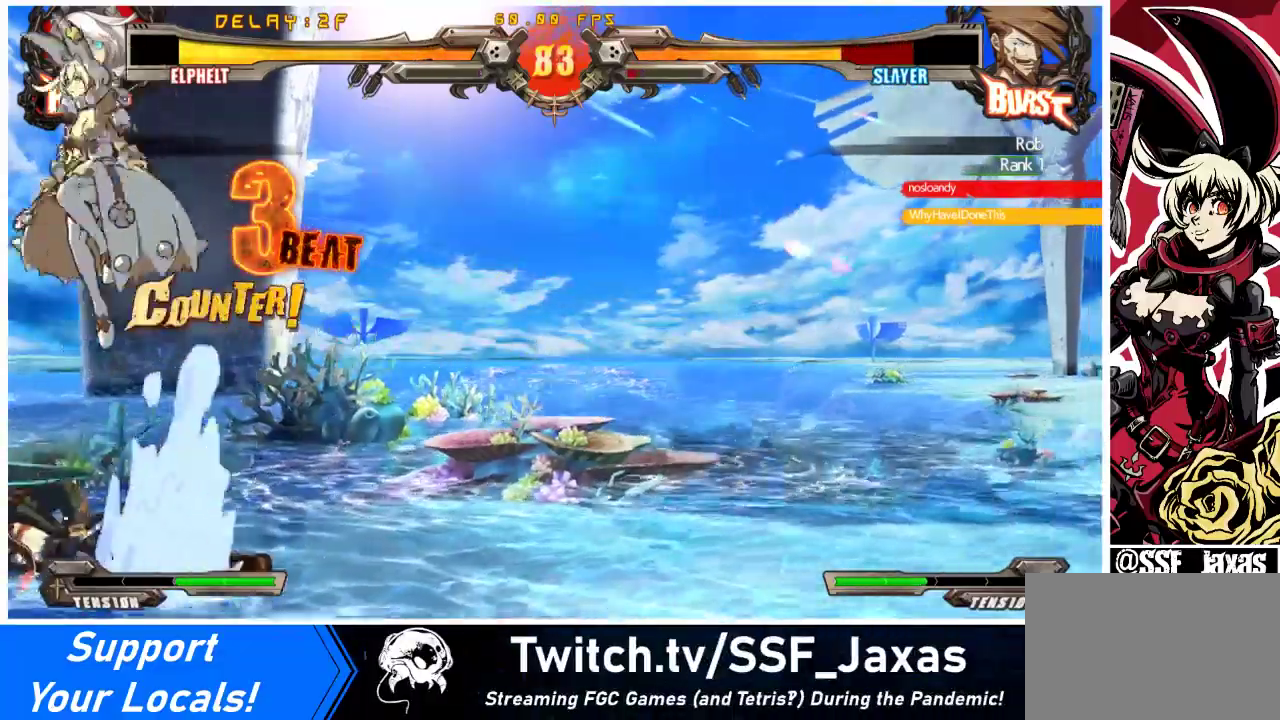
{"buttons": [], "events": [[33, "DPAD_DOWN", "up"], [100, "CROSS", "down"], [100, "DPAD_LEFT", "up"], [267, "CROSS", "up"]]}
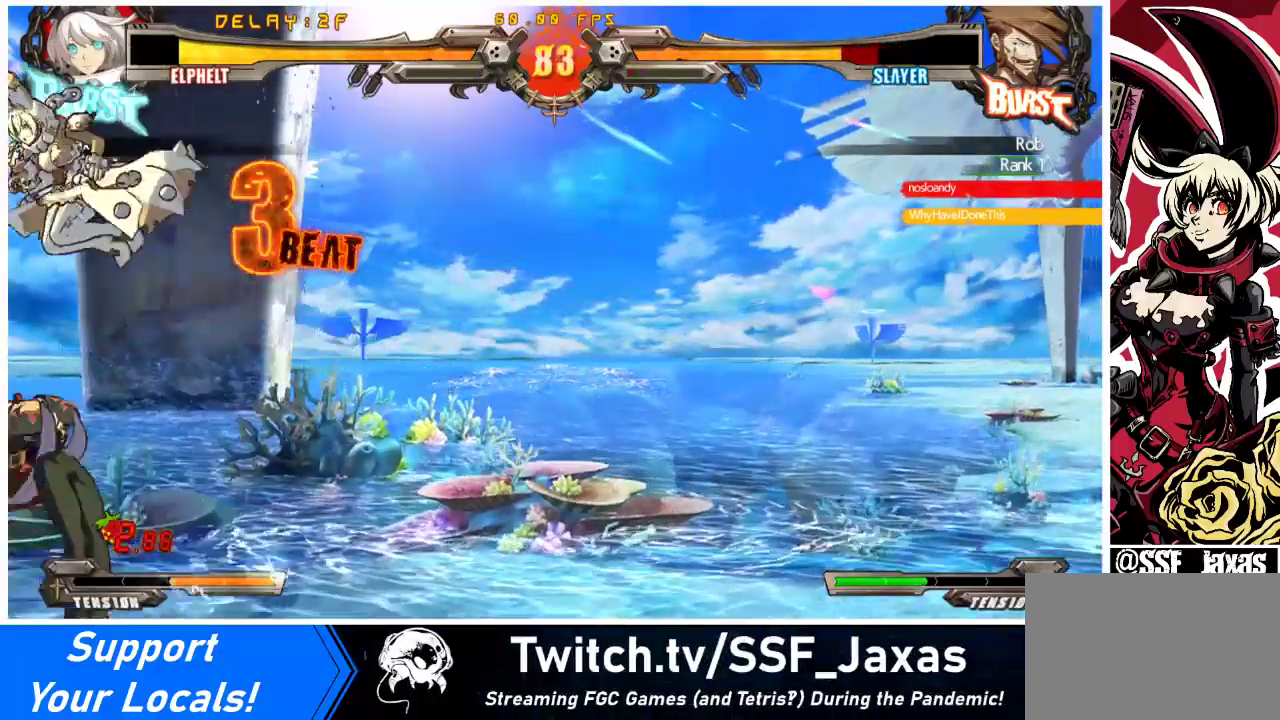
{"buttons": ["DPAD_DOWN", "DPAD_RIGHT"], "events": [[133, "TRIANGLE", "down"], [233, "DPAD_RIGHT", "down"], [267, "DPAD_DOWN", "down"], [267, "TRIANGLE", "up"]]}
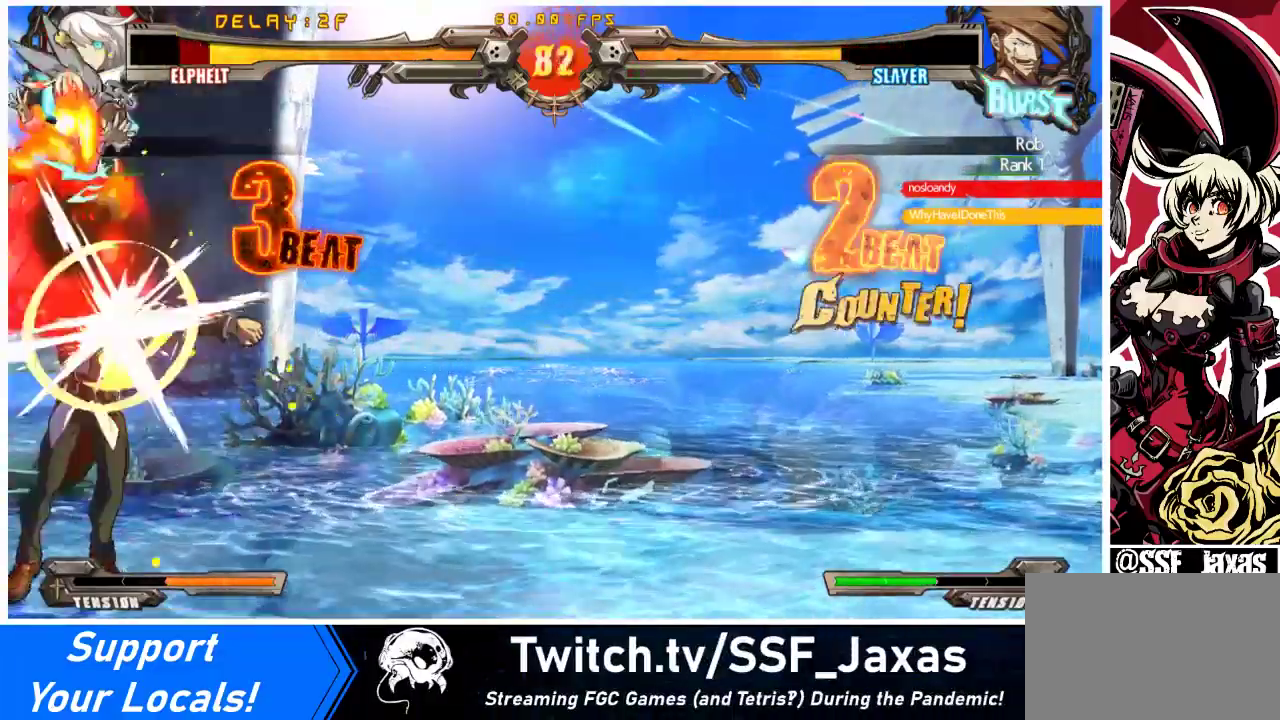
{"buttons": ["DPAD_RIGHT"], "events": [[33, "DPAD_DOWN", "up"], [100, "DPAD_RIGHT", "up"], [467, "DPAD_RIGHT", "down"]]}
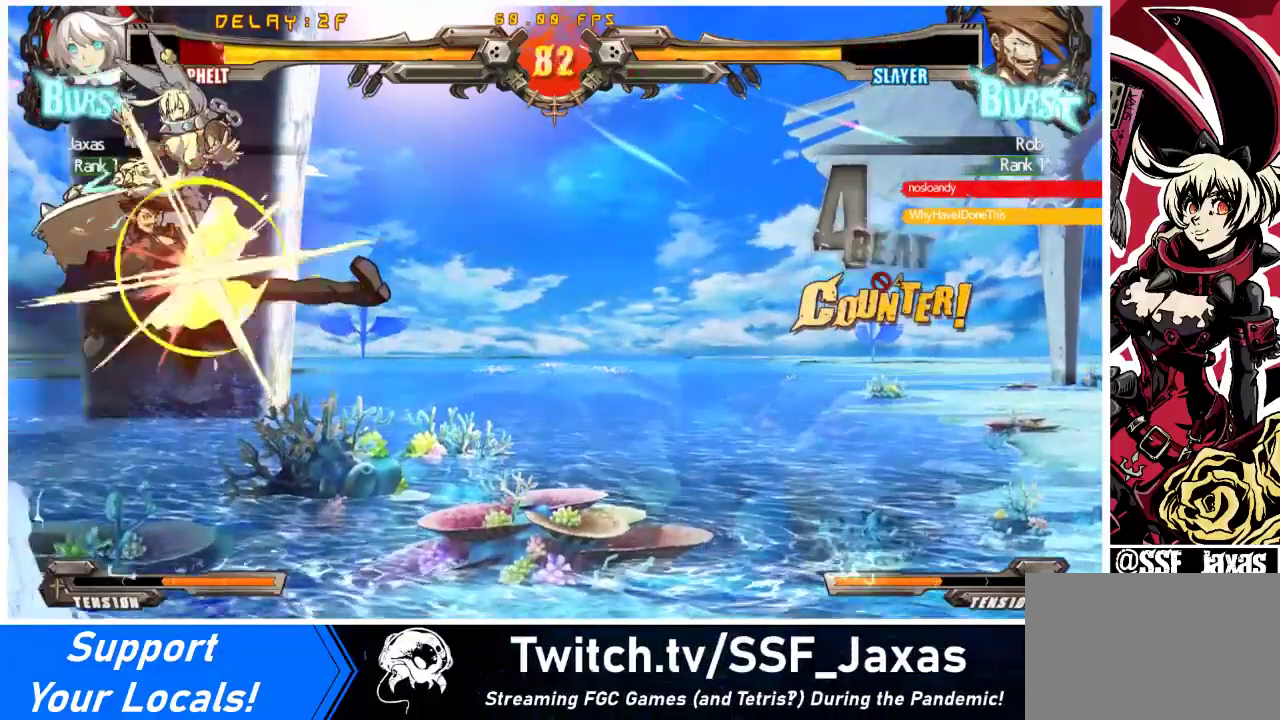
{"buttons": [], "events": [[500, "DPAD_RIGHT", "up"]]}
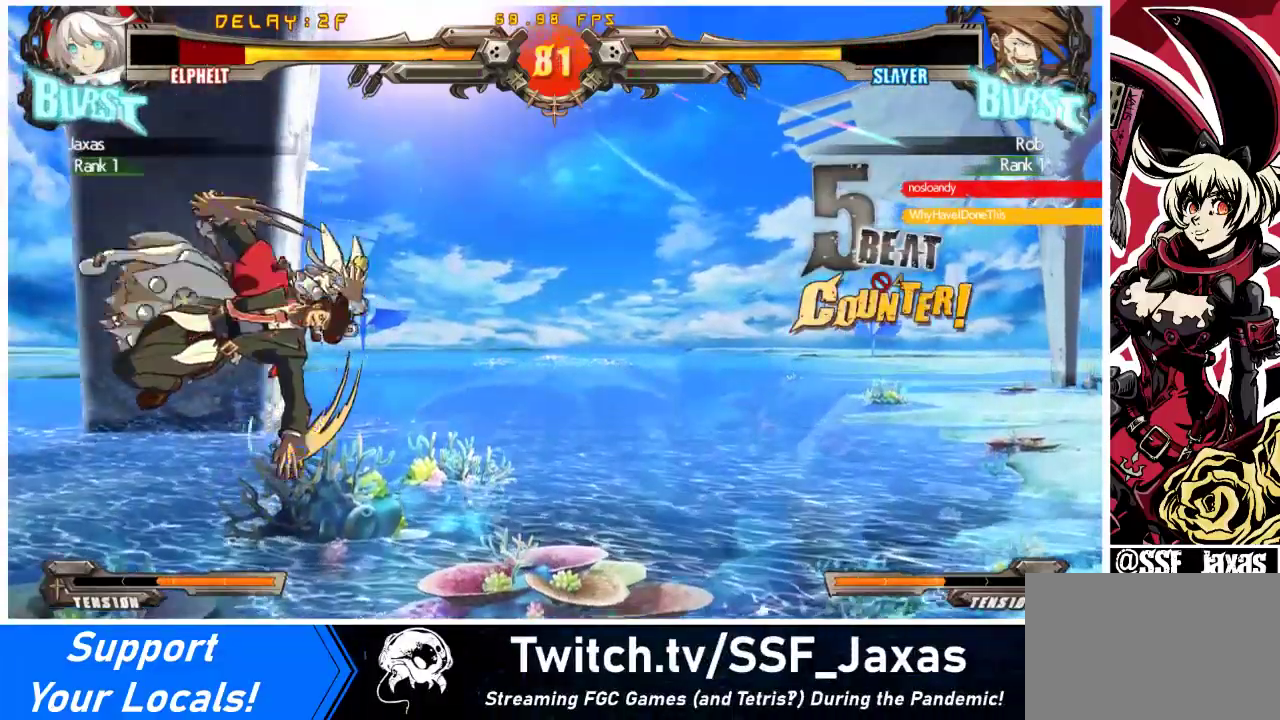
{"buttons": ["CROSS"], "events": [[67, "DPAD_RIGHT", "down"], [67, "SQUARE", "down"], [100, "R1", "down"], [100, "TRIANGLE", "down"], [133, "CROSS", "down"], [300, "SQUARE", "up"], [300, "TRIANGLE", "up"], [333, "DPAD_UP", "down"], [367, "SQUARE", "down"], [367, "TRIANGLE", "down"], [400, "DPAD_UP", "up"], [500, "DPAD_RIGHT", "up"], [500, "R1", "up"], [500, "SQUARE", "up"], [500, "TRIANGLE", "up"]]}
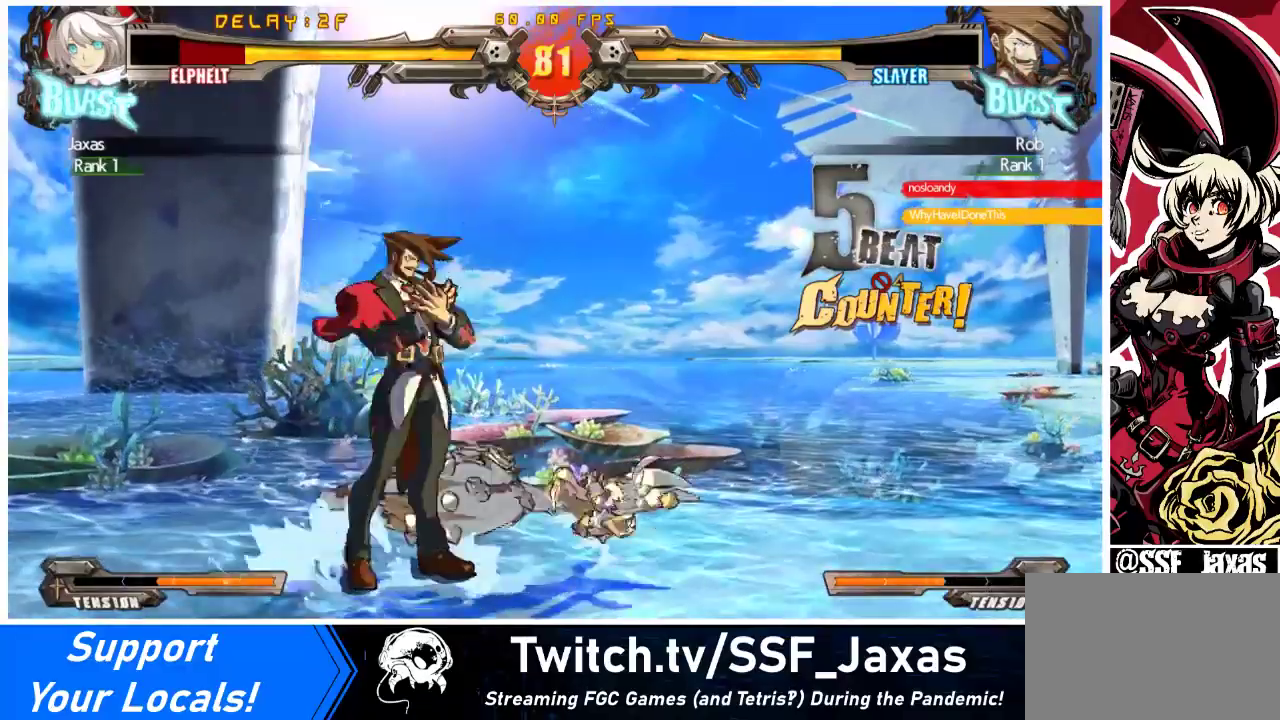
{"buttons": ["DPAD_RIGHT"], "events": [[33, "CROSS", "up"], [233, "DPAD_RIGHT", "down"], [267, "DPAD_DOWN", "down"], [433, "DPAD_DOWN", "up"]]}
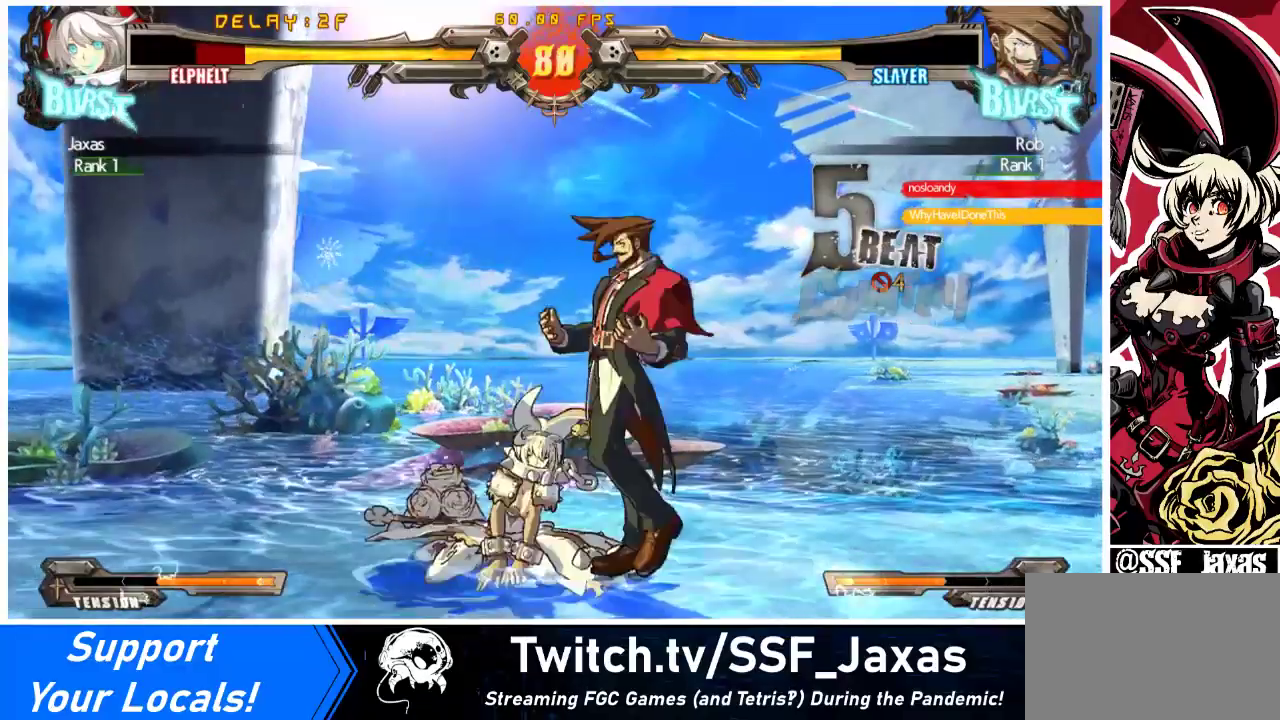
{"buttons": ["DPAD_RIGHT"], "events": [[200, "R1", "down"], [333, "R1", "up"]]}
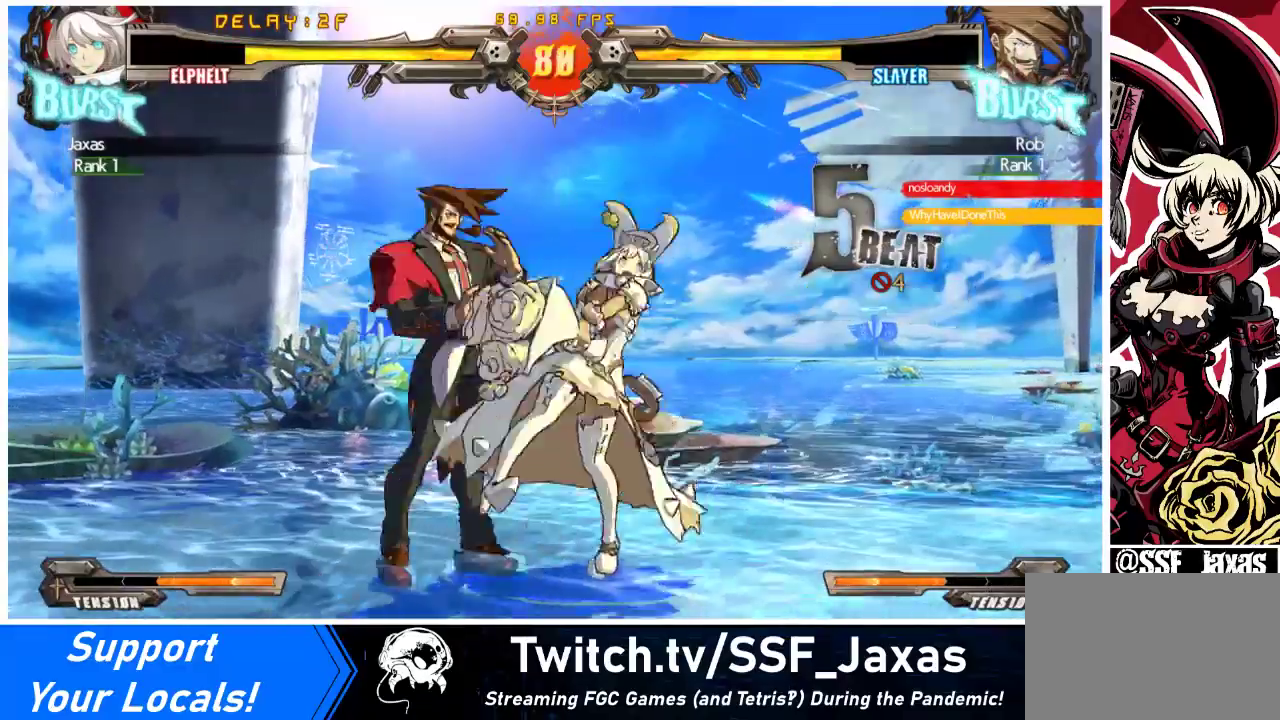
{"buttons": ["DPAD_RIGHT"], "events": [[200, "CIRCLE", "down"], [267, "DPAD_DOWN", "down"], [300, "CIRCLE", "up"], [400, "DPAD_DOWN", "up"]]}
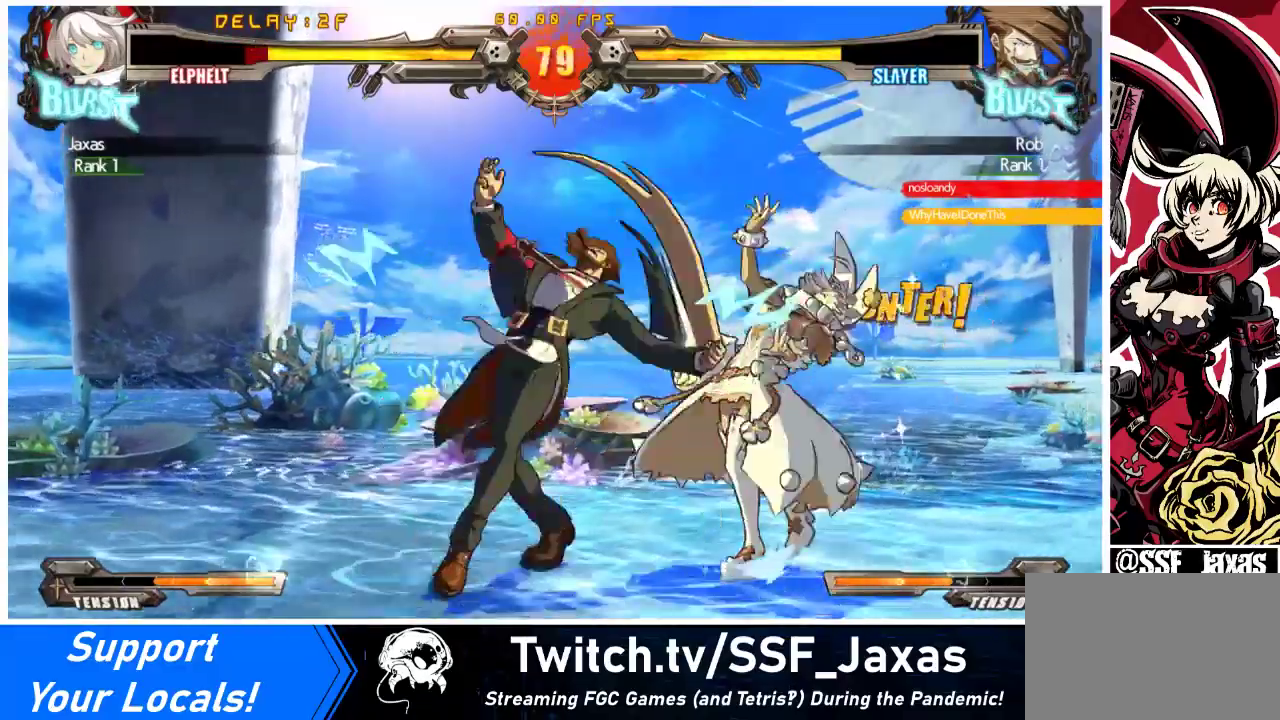
{"buttons": ["SQUARE", "TRIANGLE", "DPAD_DOWN", "DPAD_RIGHT"], "events": [[100, "DPAD_DOWN", "down"], [433, "TRIANGLE", "down"], [467, "SQUARE", "down"]]}
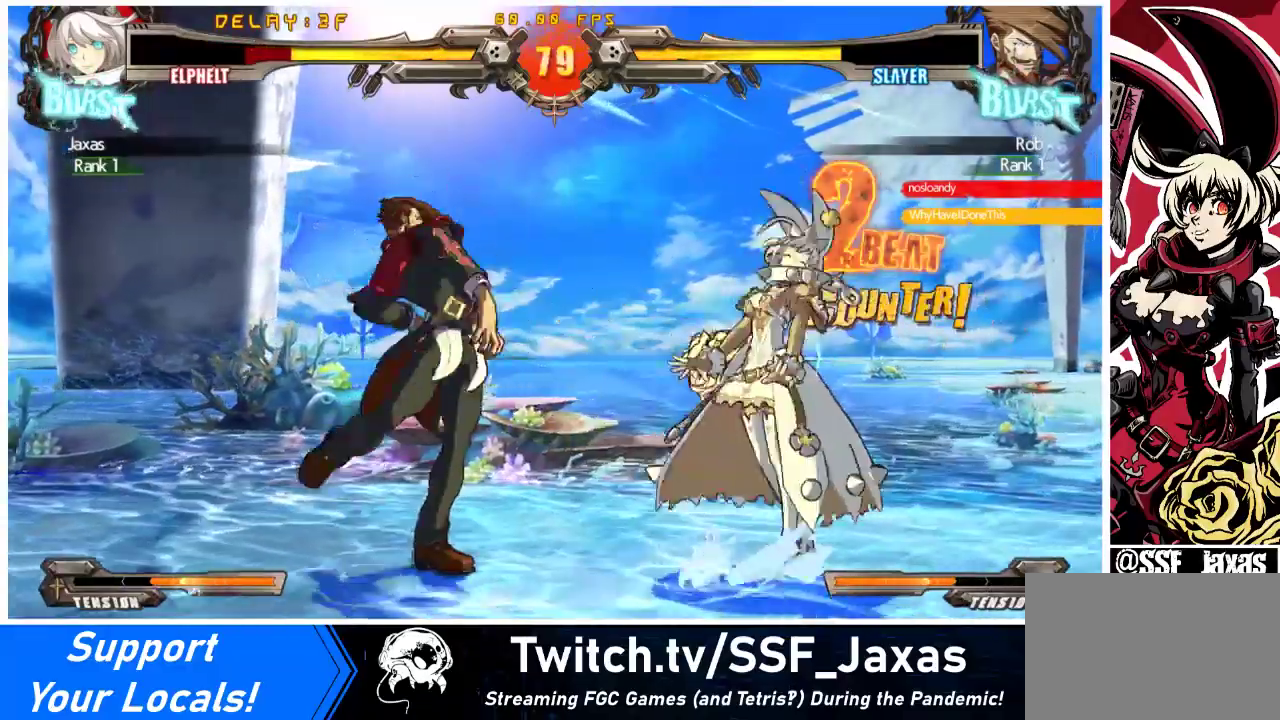
{"buttons": ["DPAD_DOWN", "DPAD_RIGHT"], "events": [[167, "SQUARE", "up"], [200, "TRIANGLE", "up"]]}
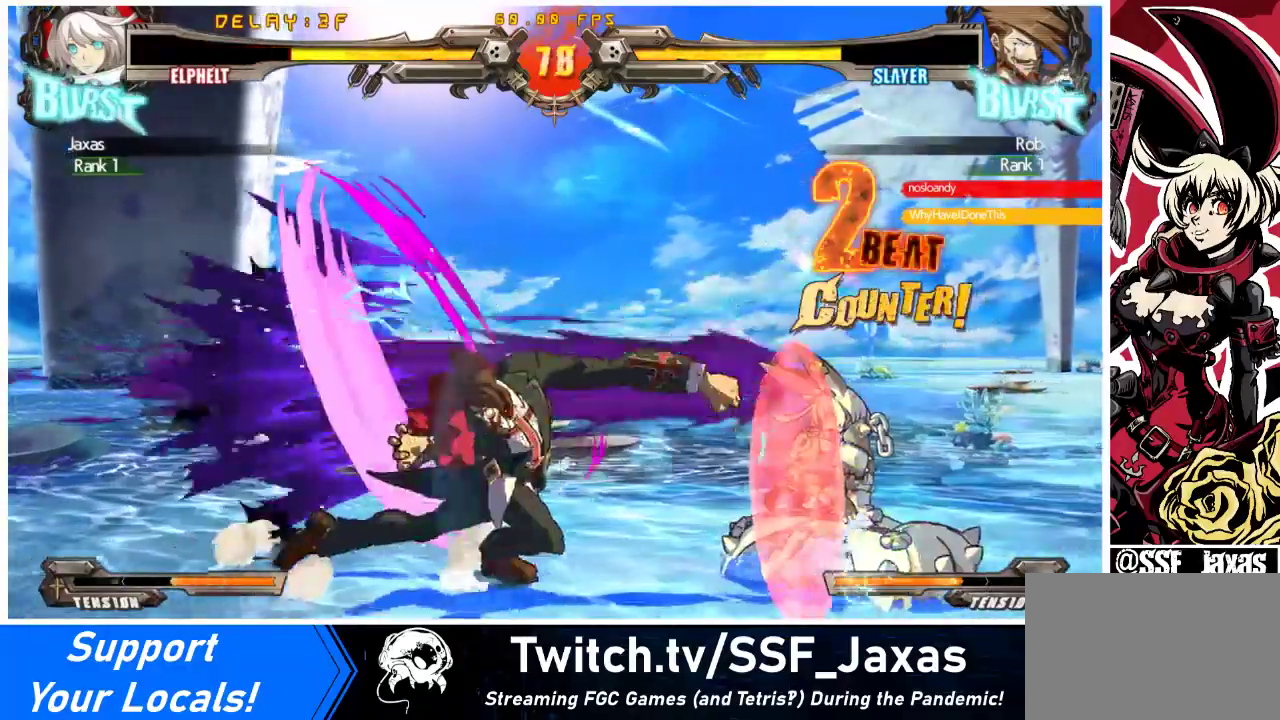
{"buttons": [], "events": [[333, "DPAD_DOWN", "up"], [367, "DPAD_RIGHT", "up"], [367, "TRIANGLE", "down"], [433, "TRIANGLE", "up"]]}
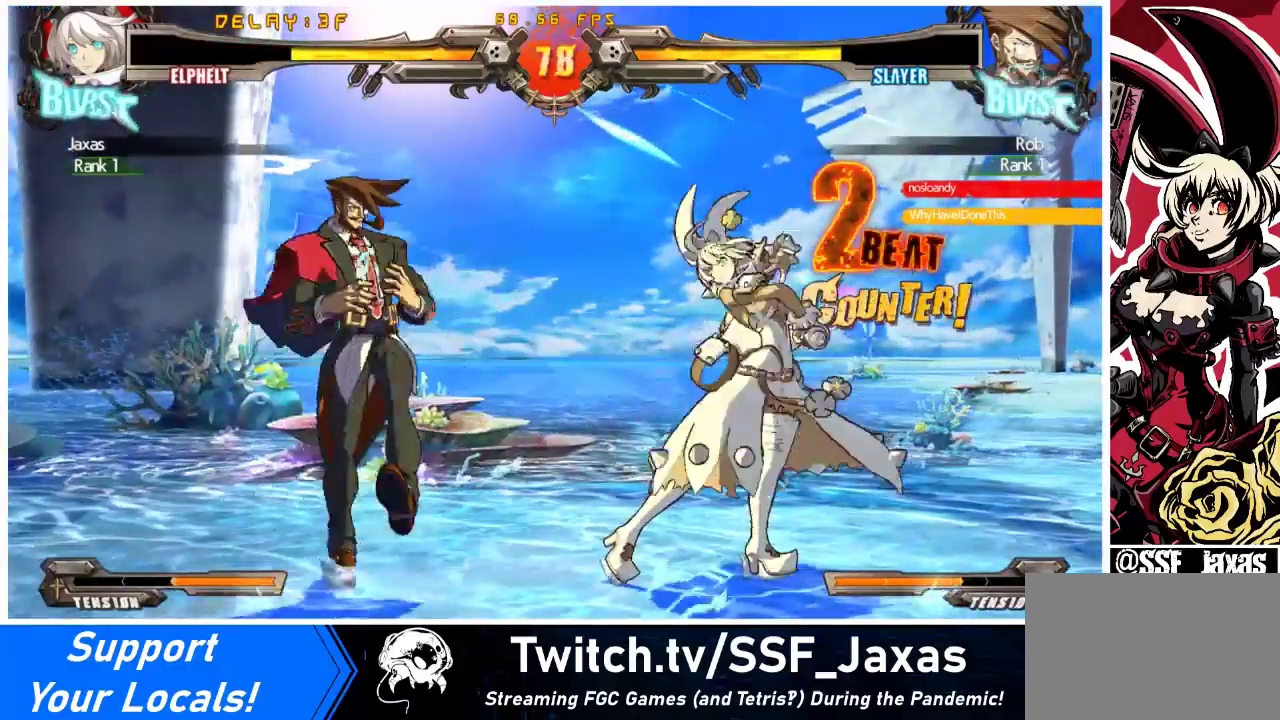
{"buttons": [], "events": []}
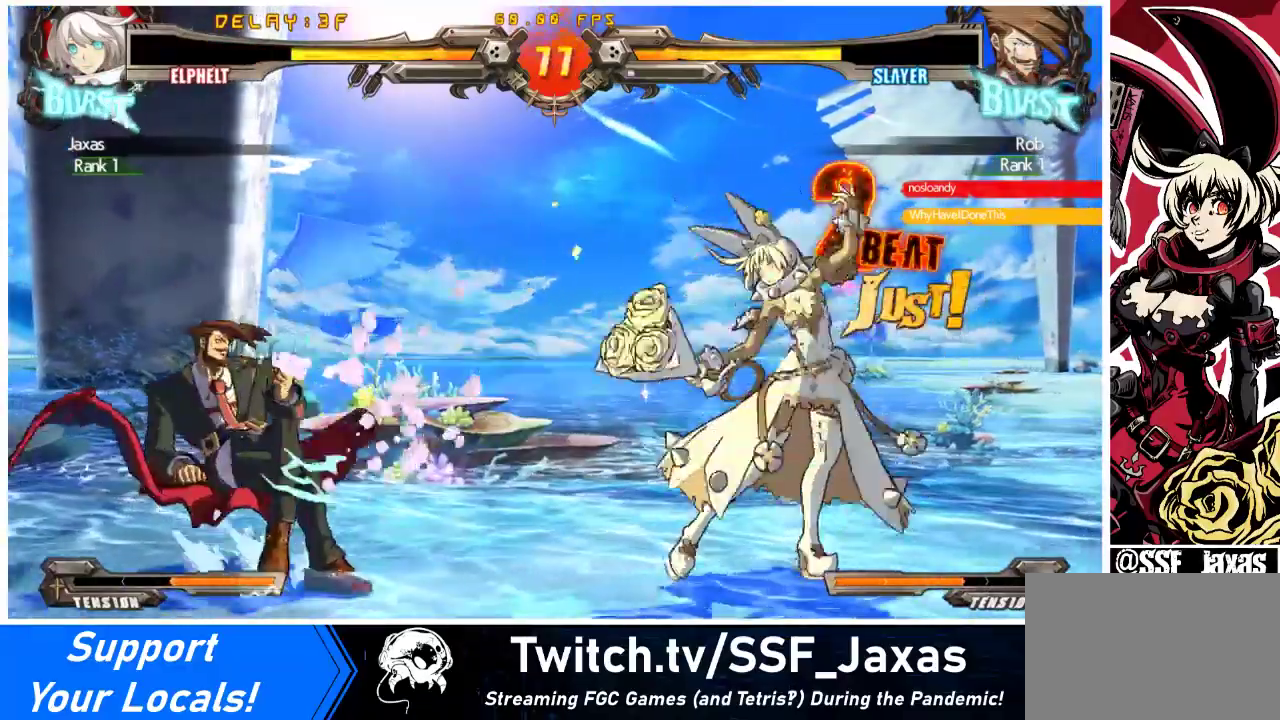
{"buttons": ["DPAD_LEFT"], "events": [[33, "DPAD_RIGHT", "down"], [100, "DPAD_RIGHT", "up"], [167, "DPAD_RIGHT", "down"], [267, "DPAD_RIGHT", "up"], [367, "DPAD_LEFT", "down"], [400, "DPAD_LEFT", "up"], [467, "DPAD_LEFT", "down"]]}
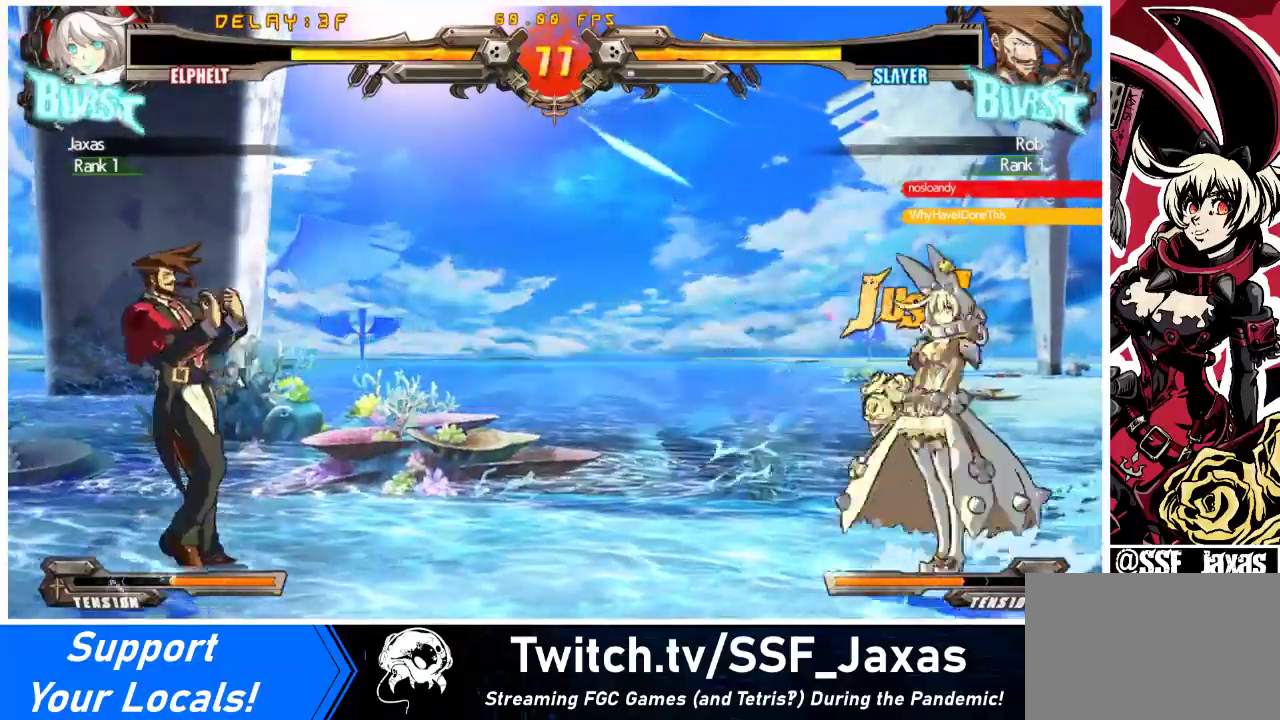
{"buttons": ["DPAD_DOWN", "DPAD_LEFT"], "events": [[233, "TRIANGLE", "down"], [267, "DPAD_LEFT", "up"], [400, "TRIANGLE", "up"], [433, "DPAD_DOWN", "down"], [500, "DPAD_LEFT", "down"]]}
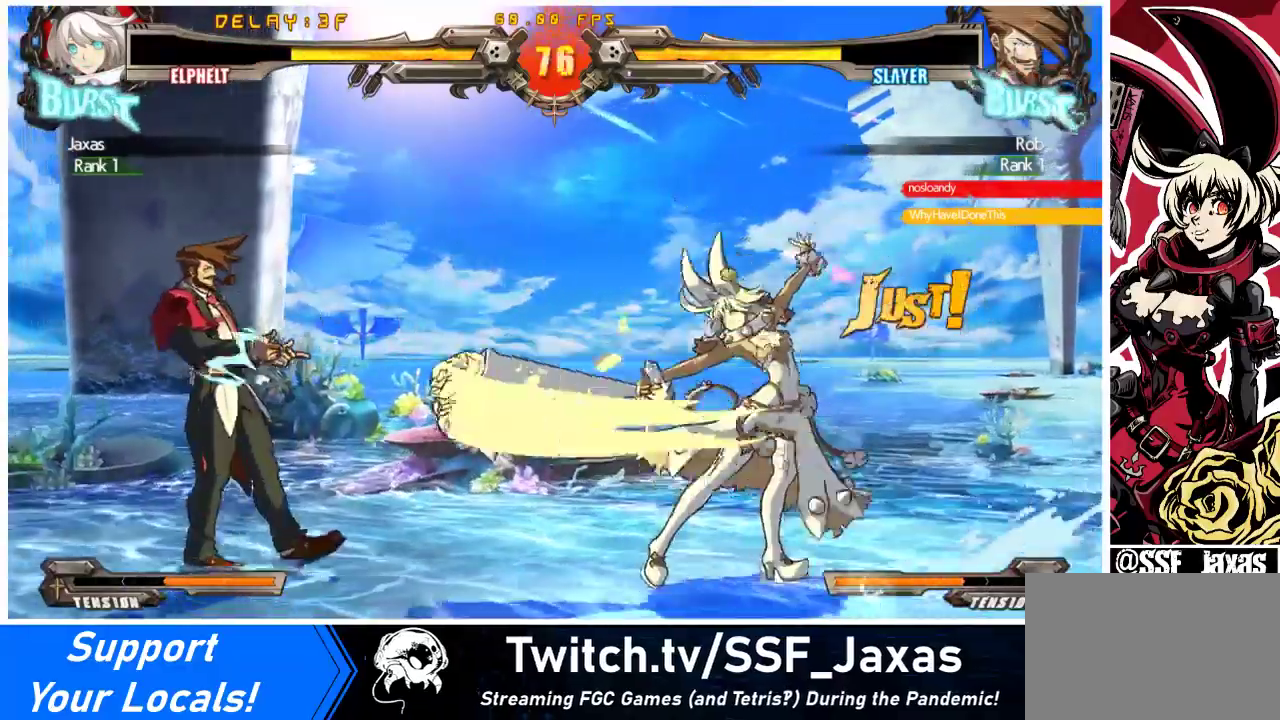
{"buttons": ["DPAD_RIGHT"], "events": [[67, "DPAD_DOWN", "up"], [100, "CROSS", "down"], [167, "DPAD_LEFT", "up"], [200, "CROSS", "up"], [300, "DPAD_RIGHT", "down"]]}
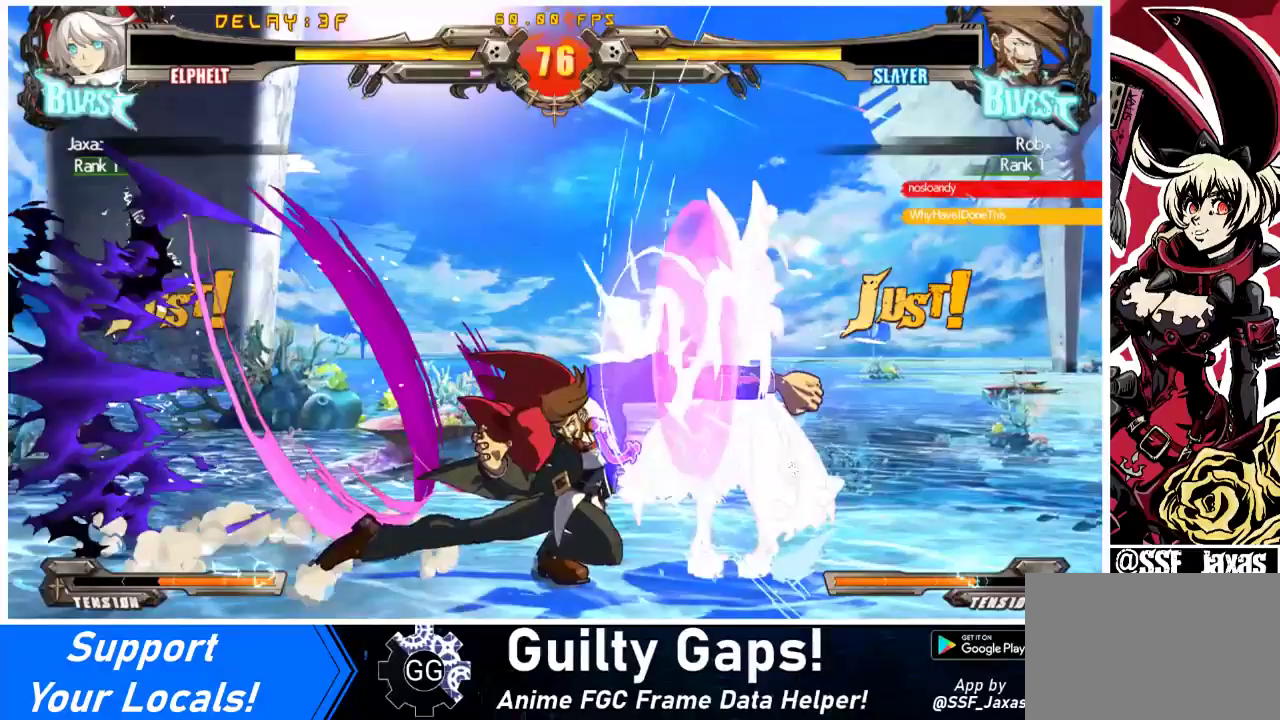
{"buttons": ["TRIANGLE", "DPAD_DOWN"], "events": [[300, "DPAD_RIGHT", "up"], [367, "TRIANGLE", "down"], [500, "DPAD_DOWN", "down"]]}